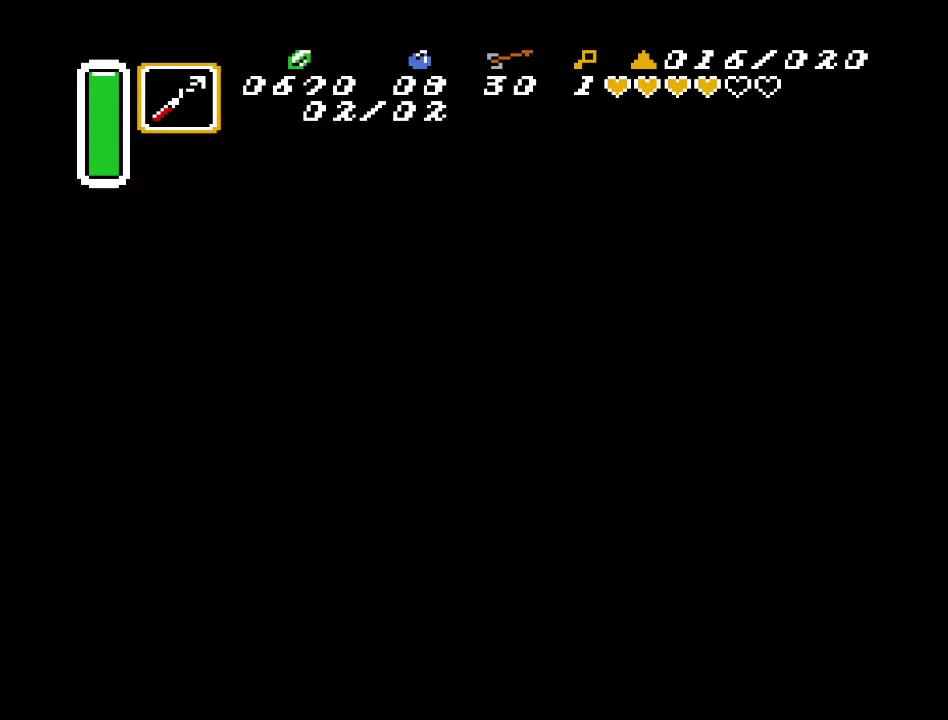
Gameplay with a controller (Nintendo layout); each line is a JSON object with the inputs held at the frame after it. "events" lists button and stick changes between this image and that frame as [ms after this image, input, new state], when the widget could be followed in between. Not read: L3 R3.
{"buttons": ["DPAD_UP", "DPAD_LEFT"], "events": [[150, "DPAD_UP", "down"]]}
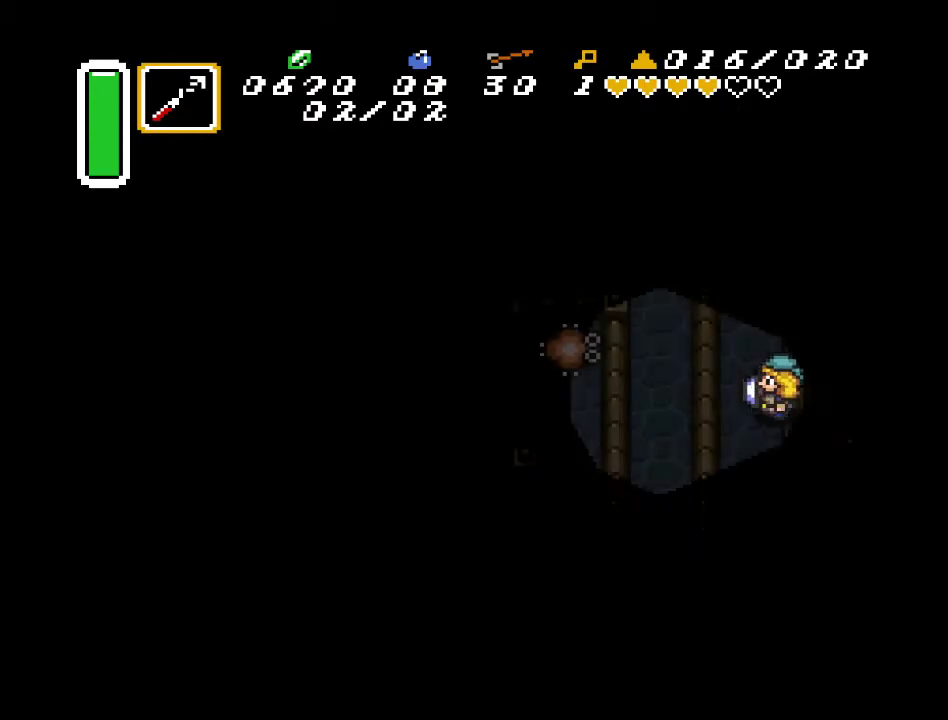
{"buttons": ["DPAD_UP", "DPAD_LEFT"], "events": []}
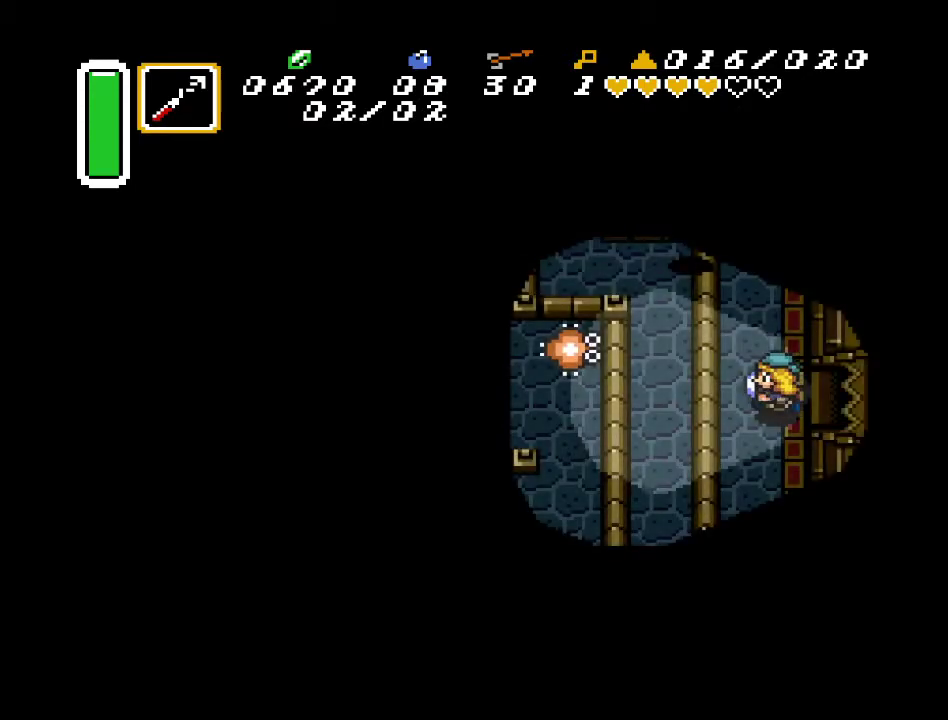
{"buttons": ["DPAD_UP"], "events": [[17, "DPAD_LEFT", "up"]]}
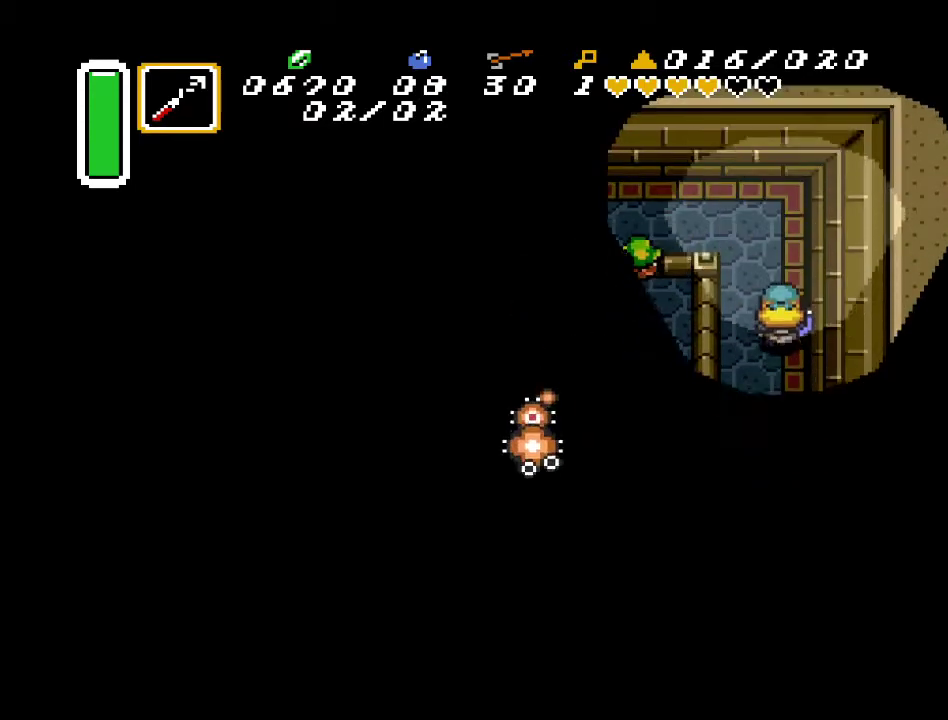
{"buttons": [], "events": [[233, "DPAD_LEFT", "down"], [367, "DPAD_UP", "up"], [483, "DPAD_LEFT", "up"]]}
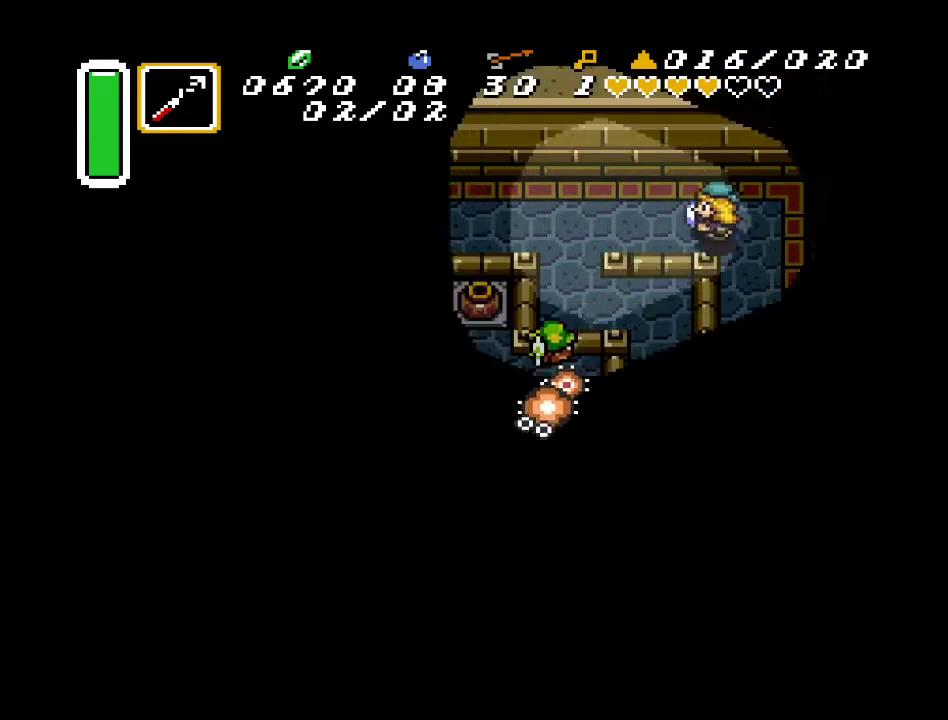
{"buttons": ["DPAD_LEFT"], "events": [[350, "DPAD_LEFT", "down"]]}
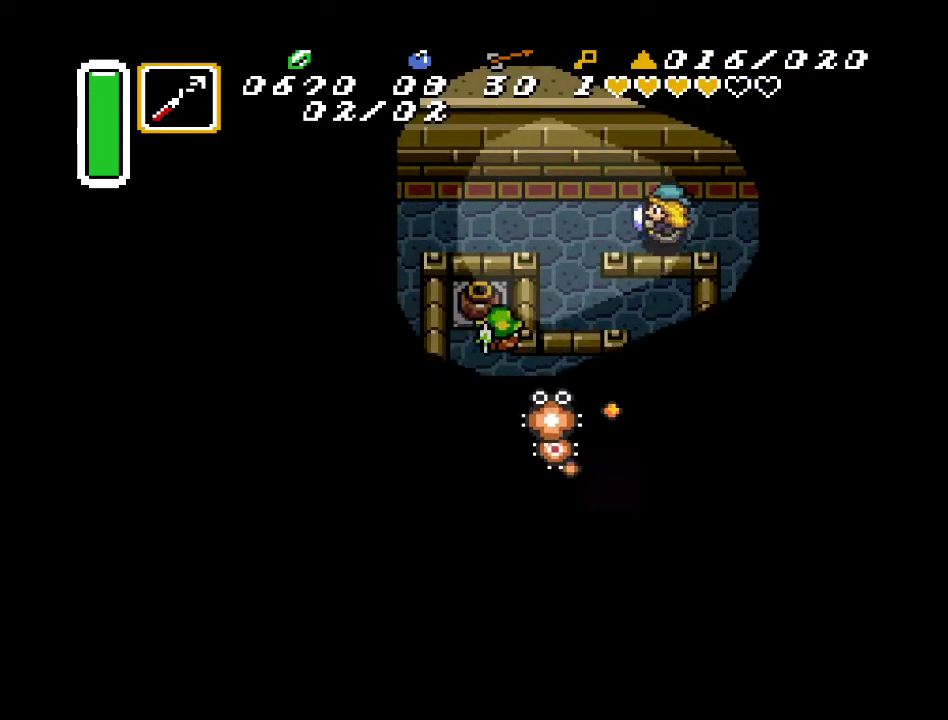
{"buttons": [], "events": [[267, "DPAD_LEFT", "up"], [300, "B", "down"], [450, "B", "up"]]}
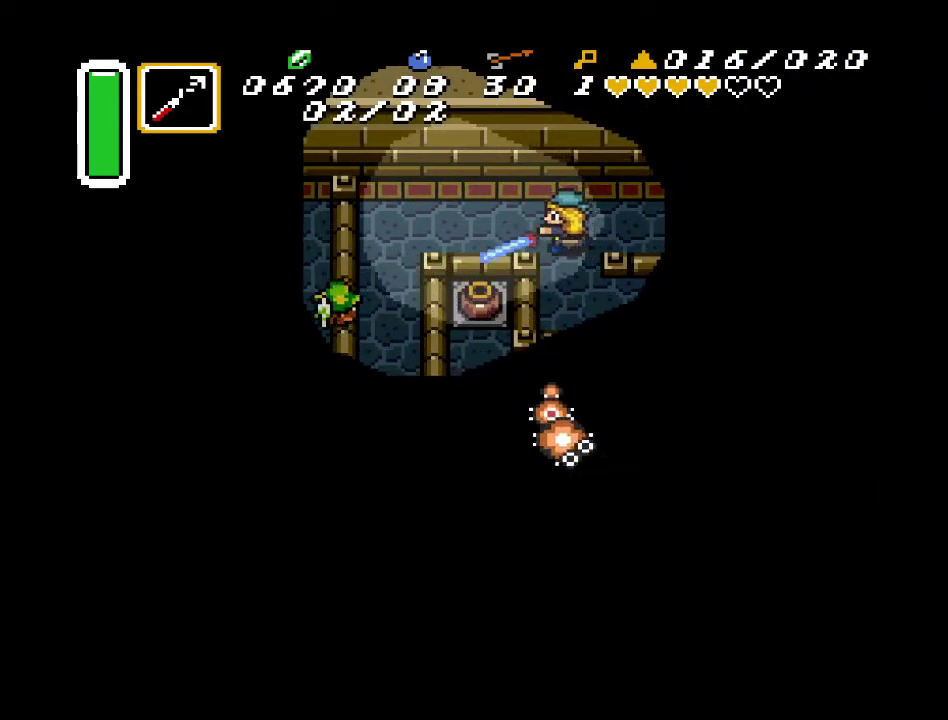
{"buttons": ["DPAD_LEFT"], "events": [[183, "DPAD_LEFT", "down"]]}
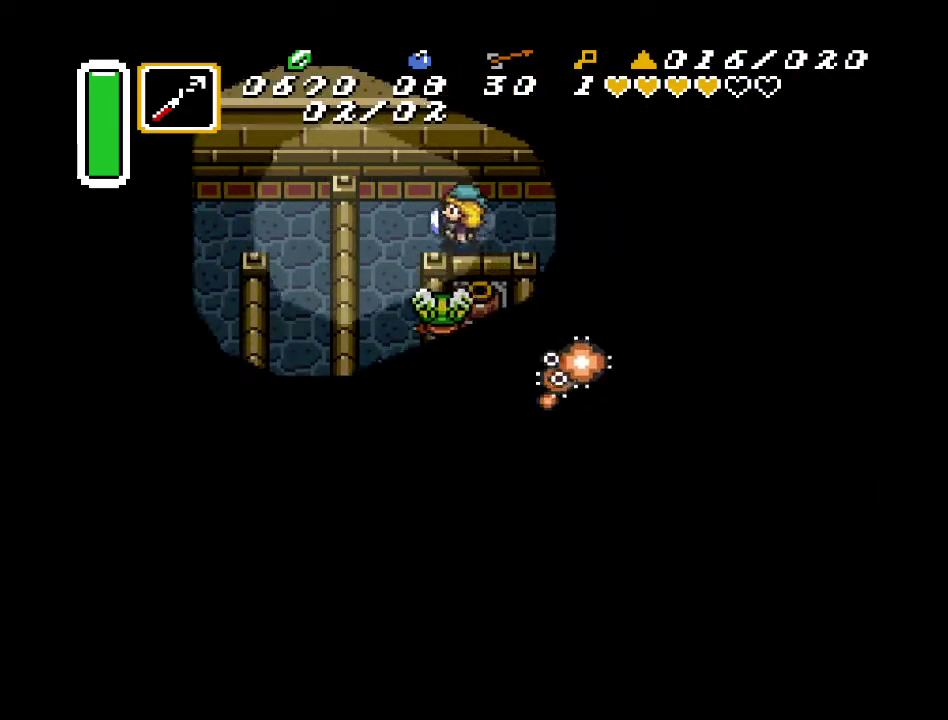
{"buttons": [], "events": [[117, "DPAD_DOWN", "down"], [117, "DPAD_LEFT", "up"], [167, "B", "down"], [300, "DPAD_DOWN", "up"], [333, "B", "up"]]}
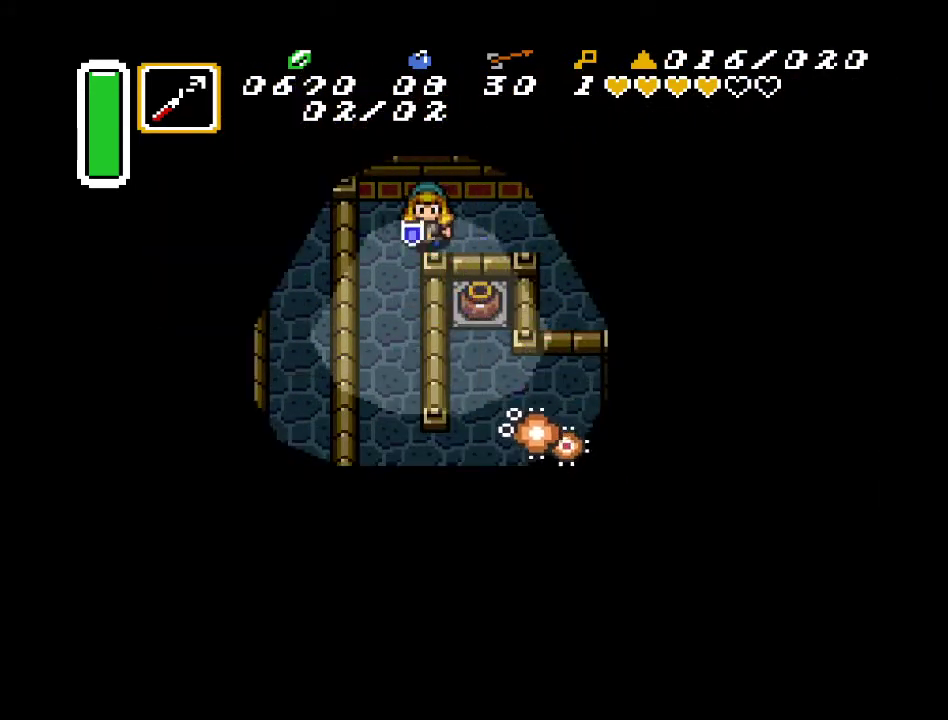
{"buttons": [], "events": [[50, "DPAD_DOWN", "down"], [50, "DPAD_LEFT", "down"], [233, "DPAD_LEFT", "up"], [483, "DPAD_DOWN", "up"]]}
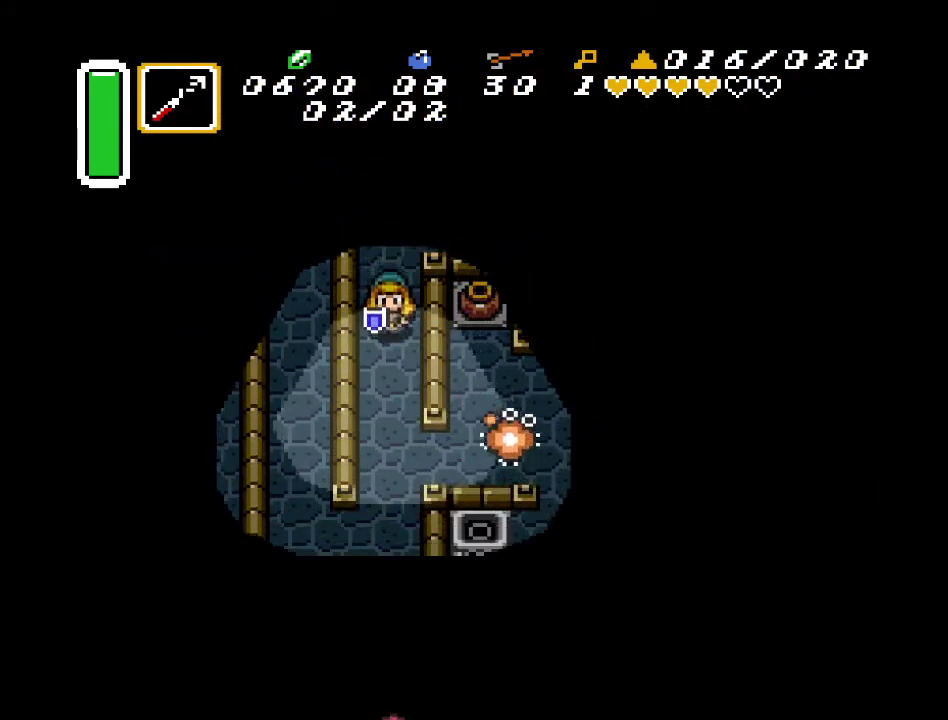
{"buttons": ["DPAD_DOWN"], "events": [[200, "DPAD_DOWN", "down"]]}
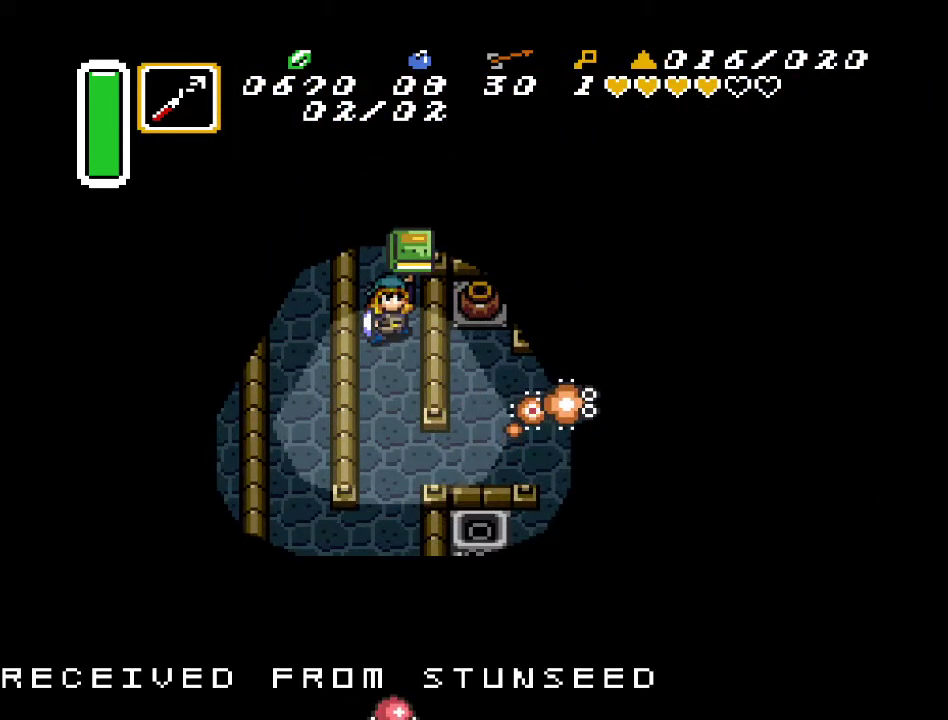
{"buttons": [], "events": [[117, "DPAD_DOWN", "up"]]}
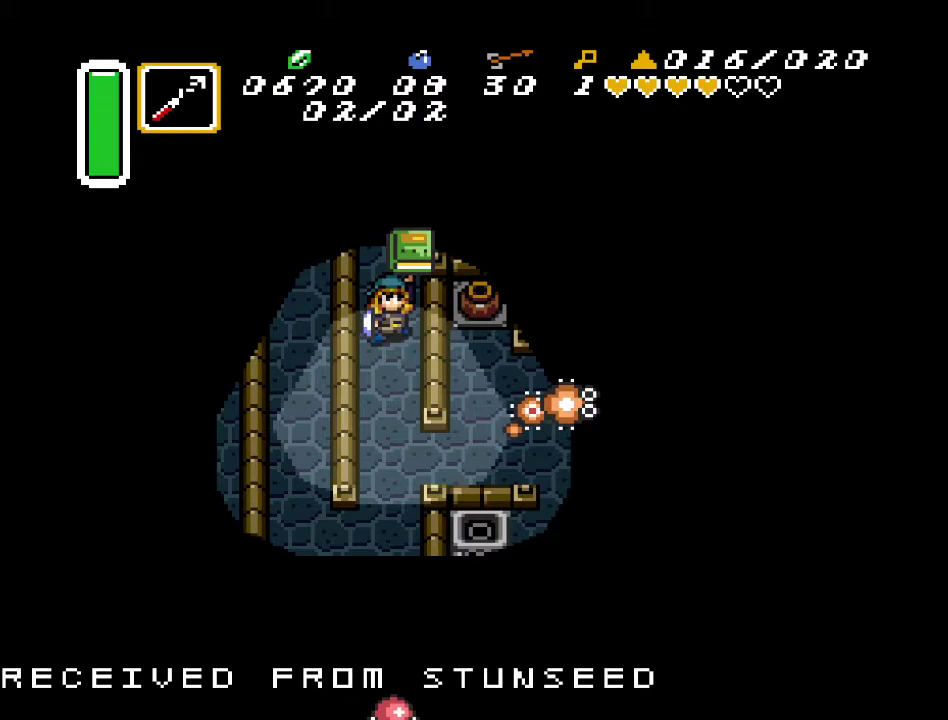
{"buttons": [], "events": []}
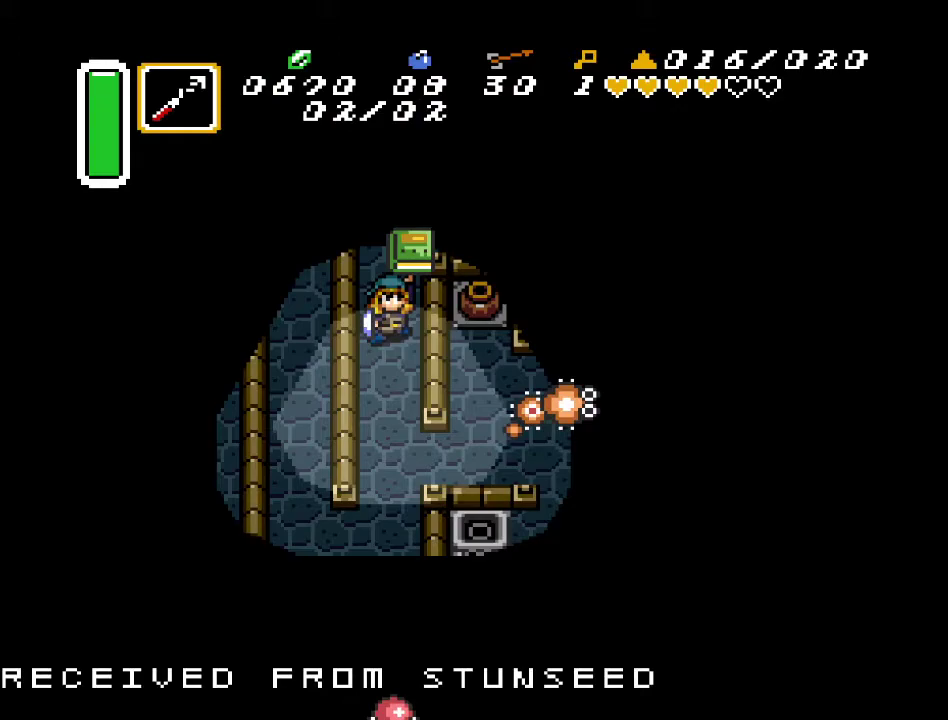
{"buttons": [], "events": []}
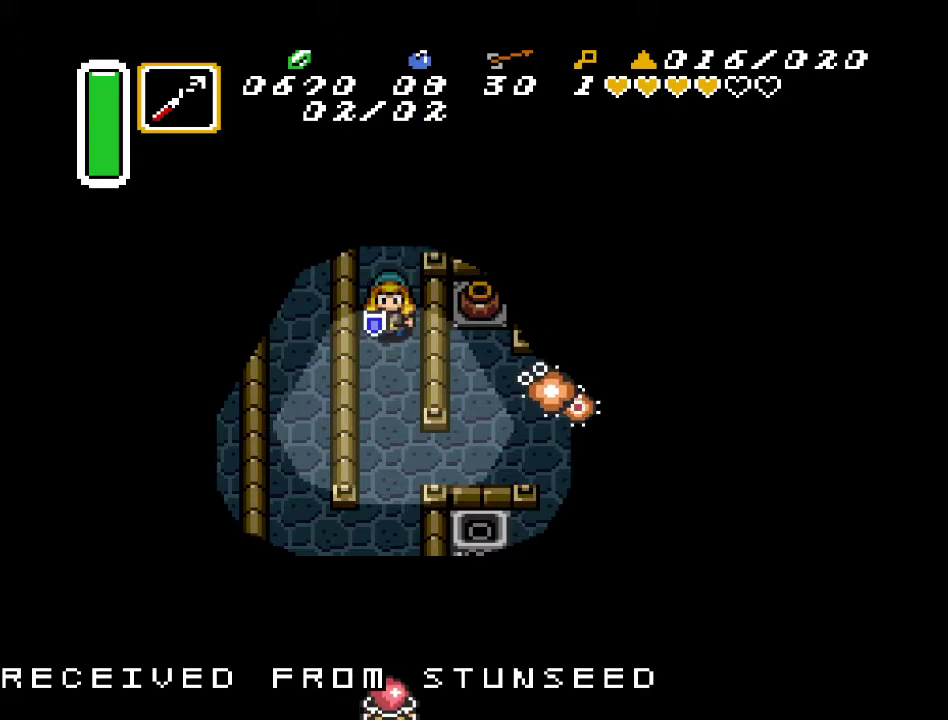
{"buttons": [], "events": []}
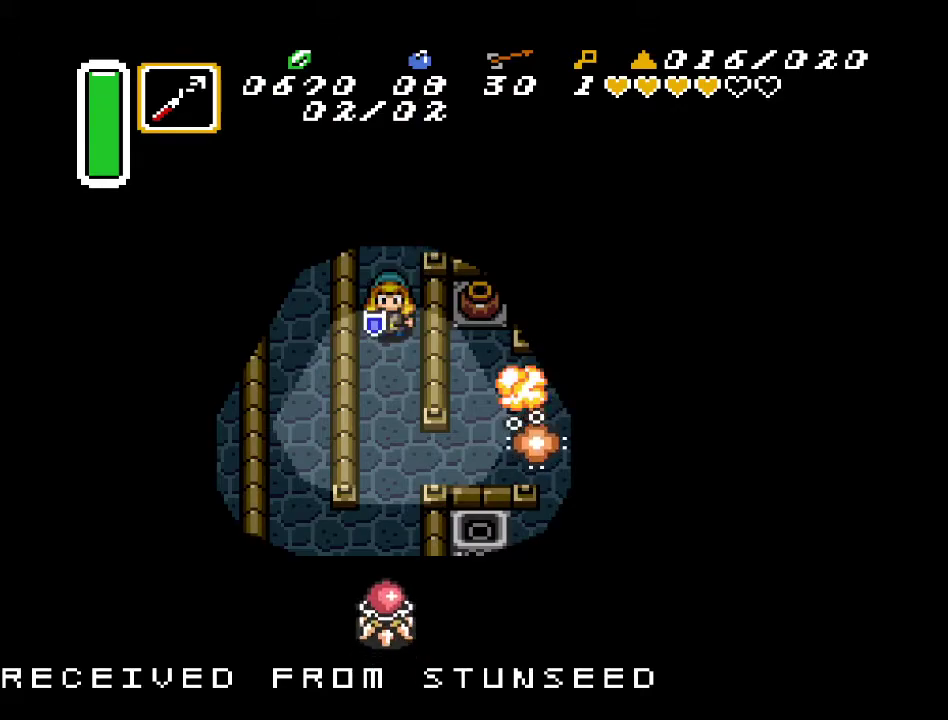
{"buttons": [], "events": [[50, "DPAD_UP", "down"], [483, "DPAD_UP", "up"]]}
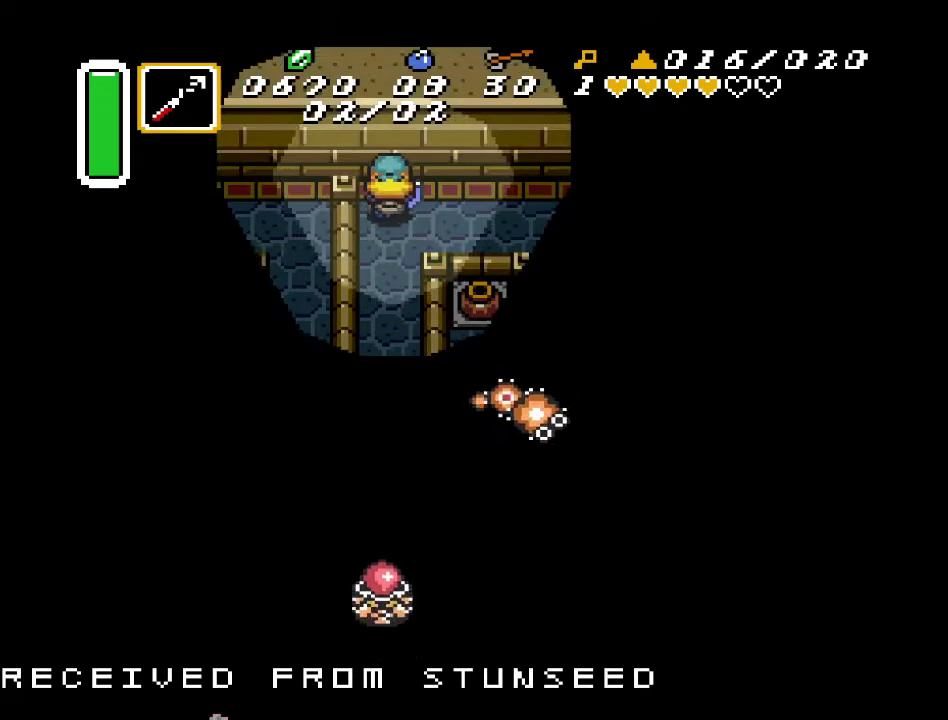
{"buttons": [], "events": [[67, "DPAD_RIGHT", "down"], [67, "DPAD_UP", "down"], [200, "DPAD_UP", "up"], [300, "DPAD_RIGHT", "up"]]}
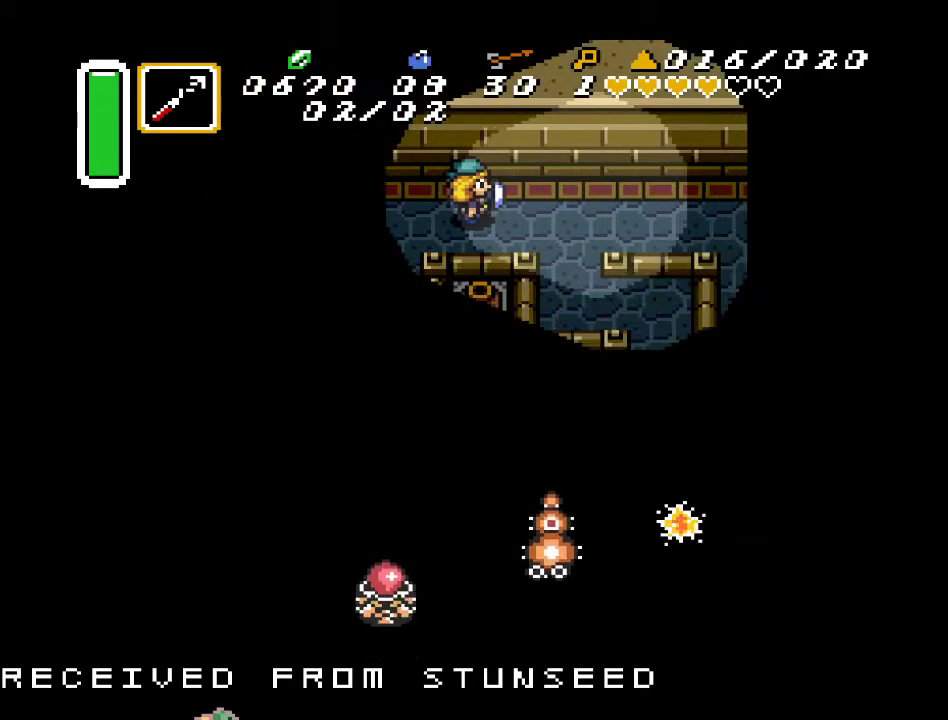
{"buttons": [], "events": []}
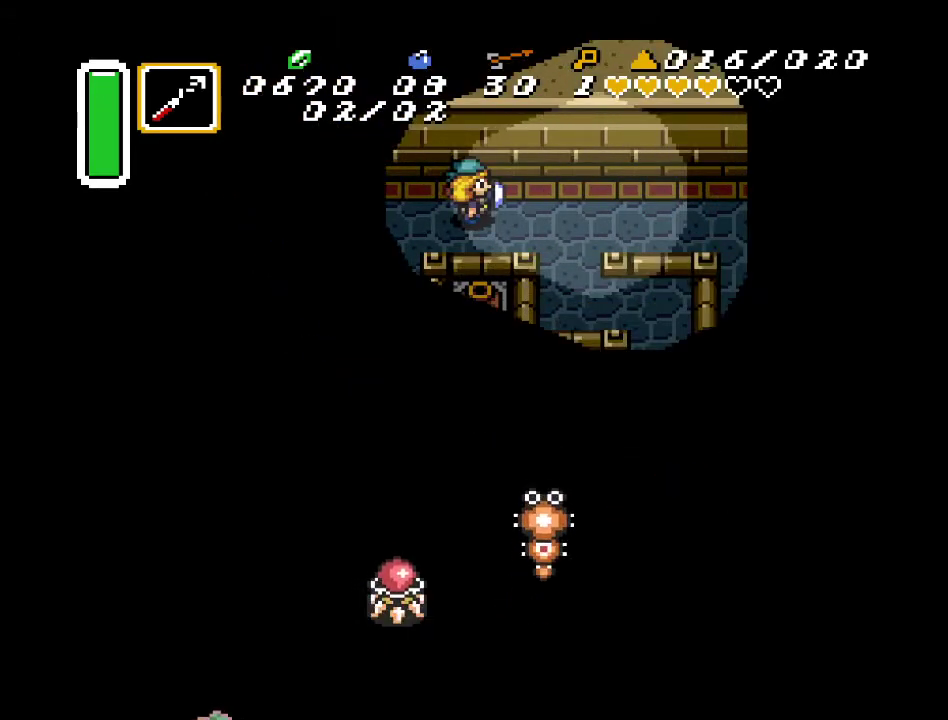
{"buttons": ["DPAD_LEFT"], "events": [[383, "DPAD_LEFT", "down"]]}
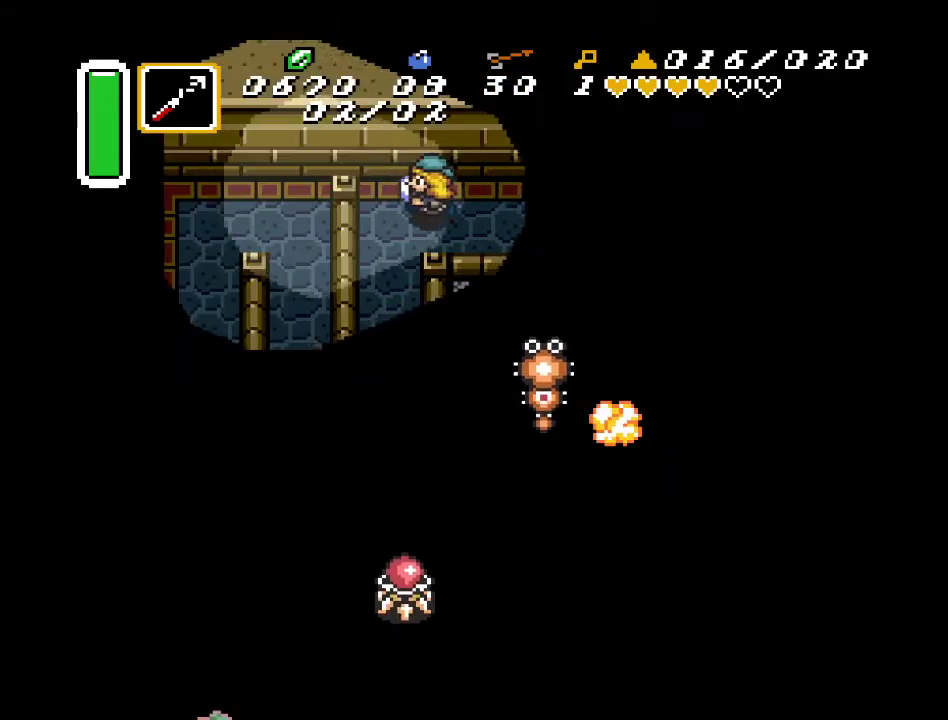
{"buttons": ["DPAD_DOWN"], "events": [[267, "DPAD_DOWN", "down"], [267, "DPAD_LEFT", "up"]]}
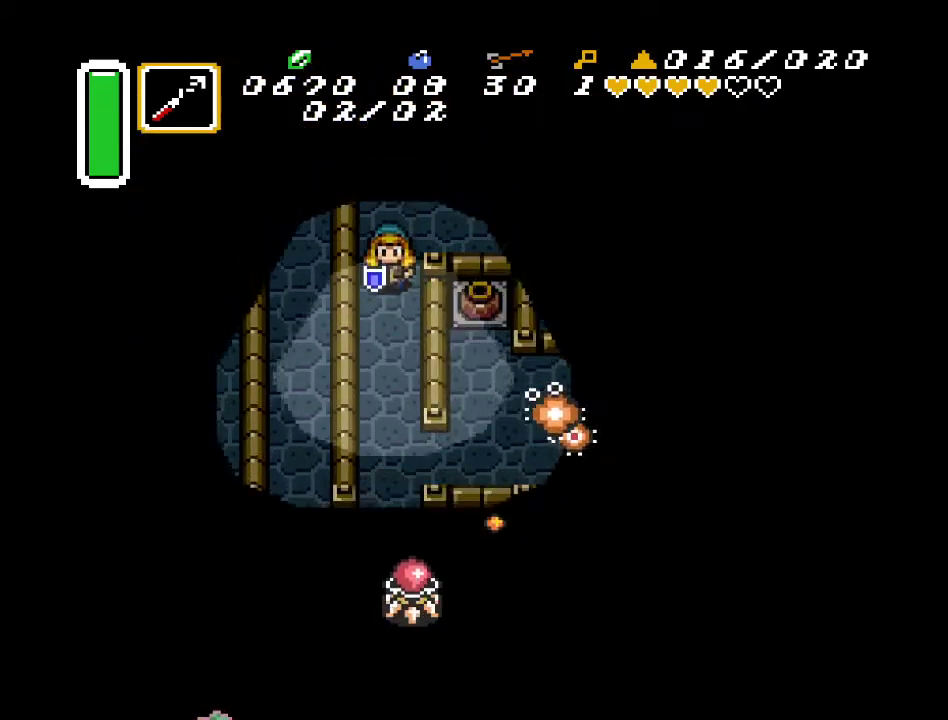
{"buttons": ["DPAD_DOWN"], "events": []}
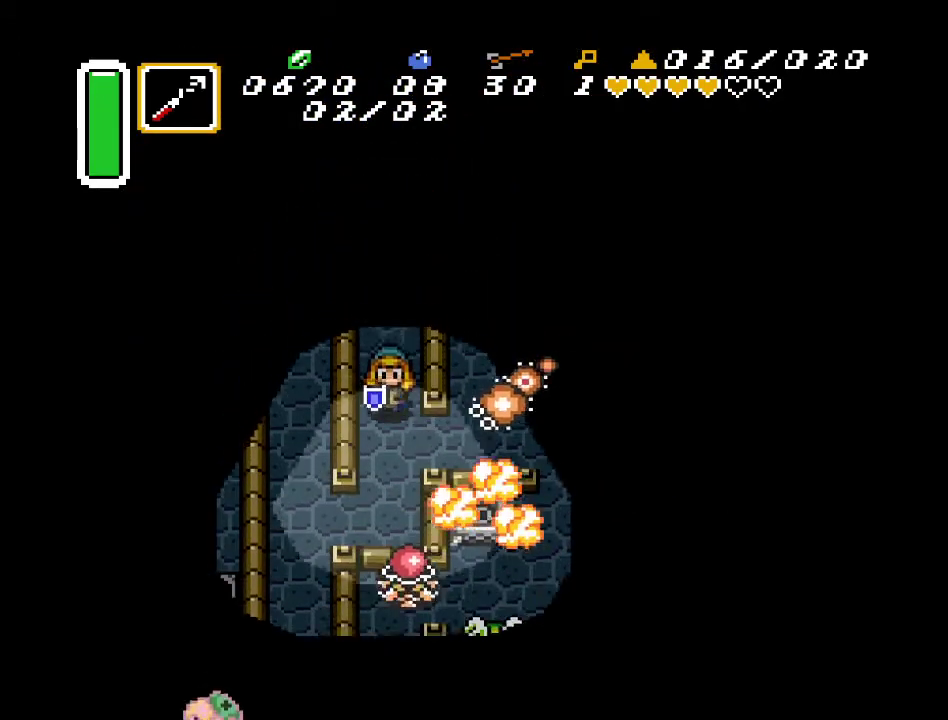
{"buttons": [], "events": [[67, "DPAD_RIGHT", "down"], [117, "DPAD_DOWN", "up"], [167, "Y", "down"], [233, "DPAD_RIGHT", "up"], [300, "Y", "up"]]}
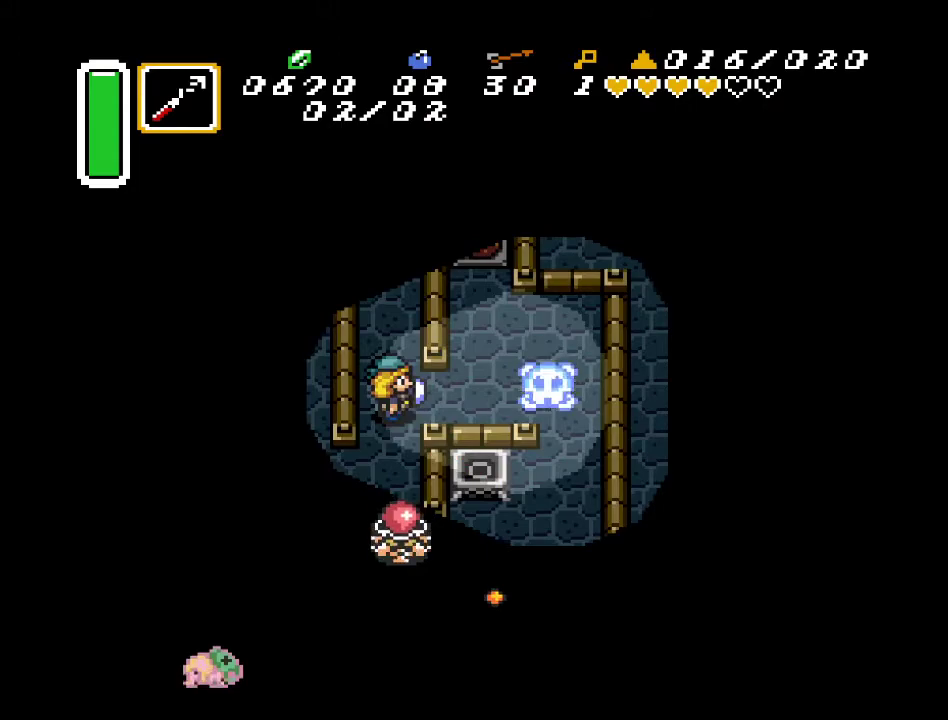
{"buttons": ["DPAD_RIGHT"], "events": [[133, "DPAD_RIGHT", "down"]]}
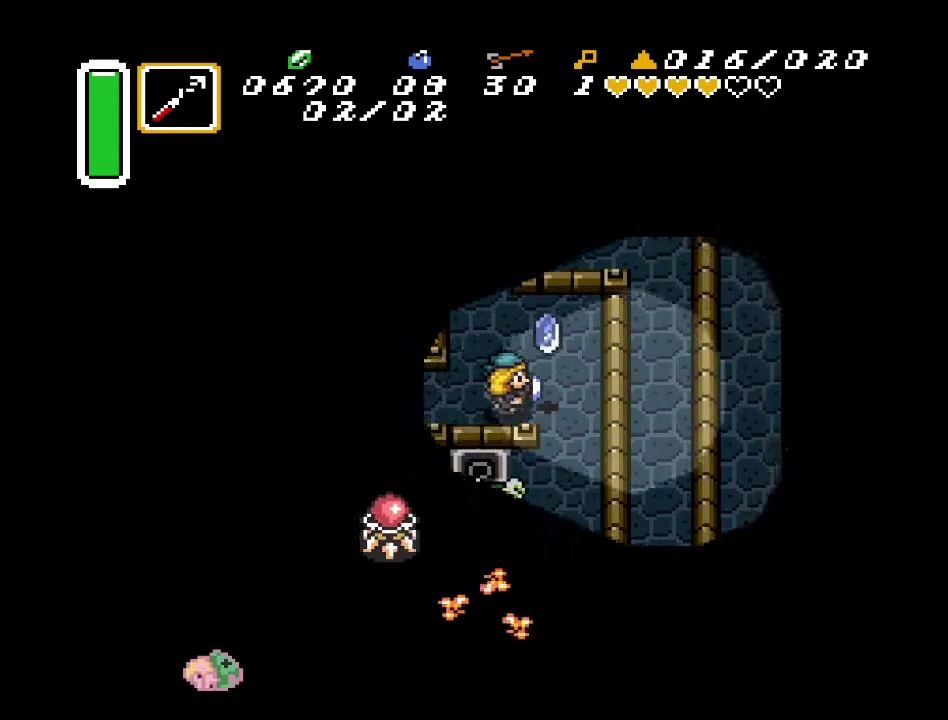
{"buttons": ["DPAD_DOWN"], "events": [[183, "DPAD_DOWN", "down"], [233, "DPAD_RIGHT", "up"]]}
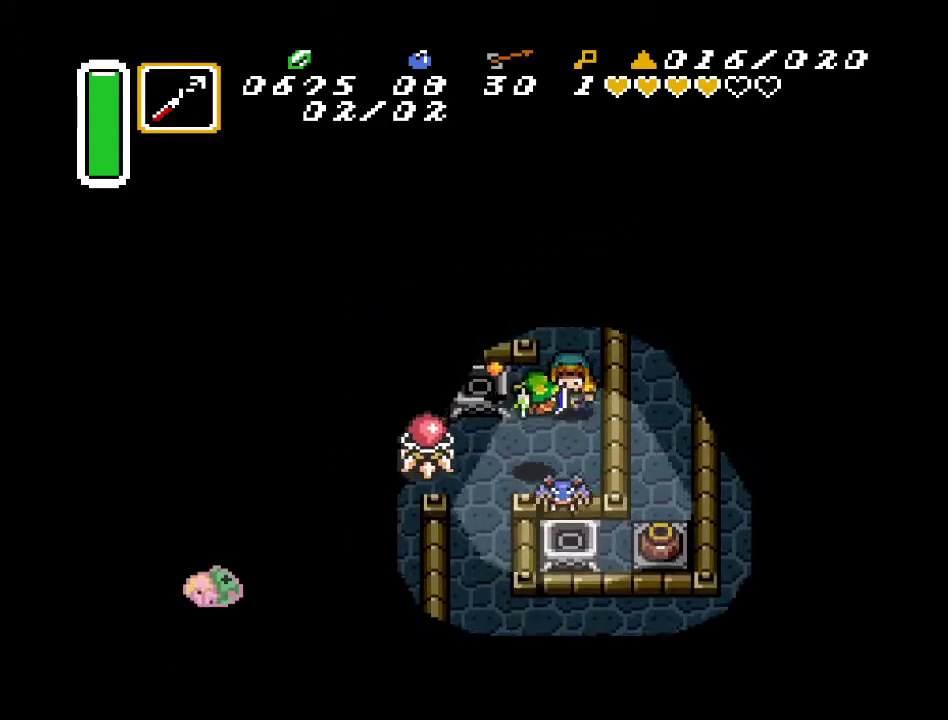
{"buttons": ["Y", "DPAD_LEFT"], "events": [[17, "DPAD_DOWN", "up"], [117, "DPAD_LEFT", "down"], [167, "Y", "down"], [233, "DPAD_LEFT", "up"], [300, "Y", "up"], [433, "DPAD_LEFT", "down"], [483, "Y", "down"]]}
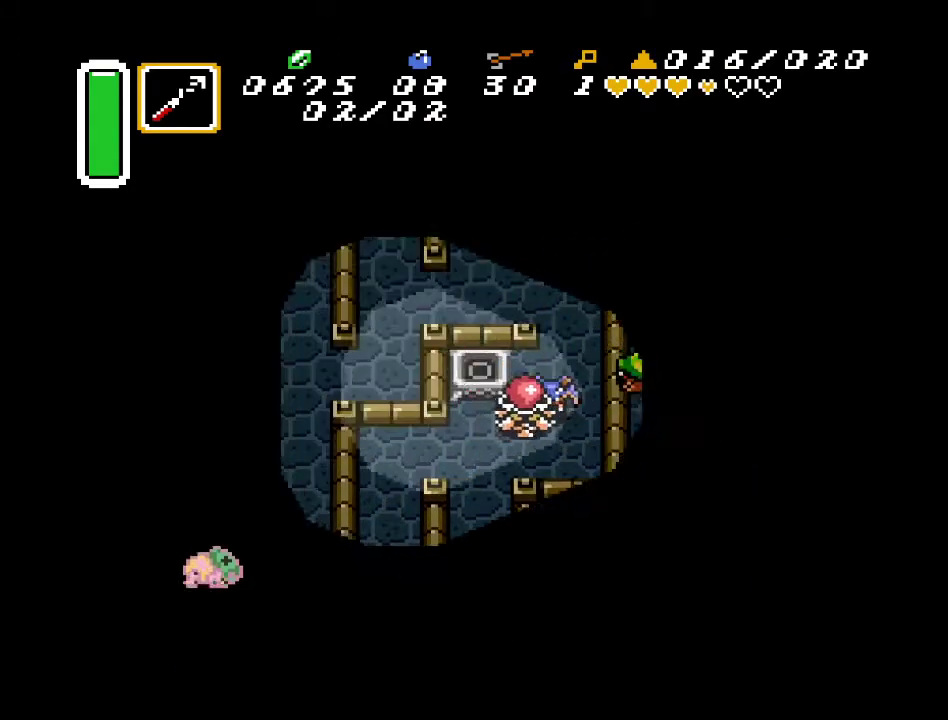
{"buttons": ["DPAD_DOWN", "DPAD_LEFT"], "events": [[50, "DPAD_LEFT", "up"], [100, "Y", "up"], [200, "DPAD_DOWN", "down"], [267, "DPAD_LEFT", "down"]]}
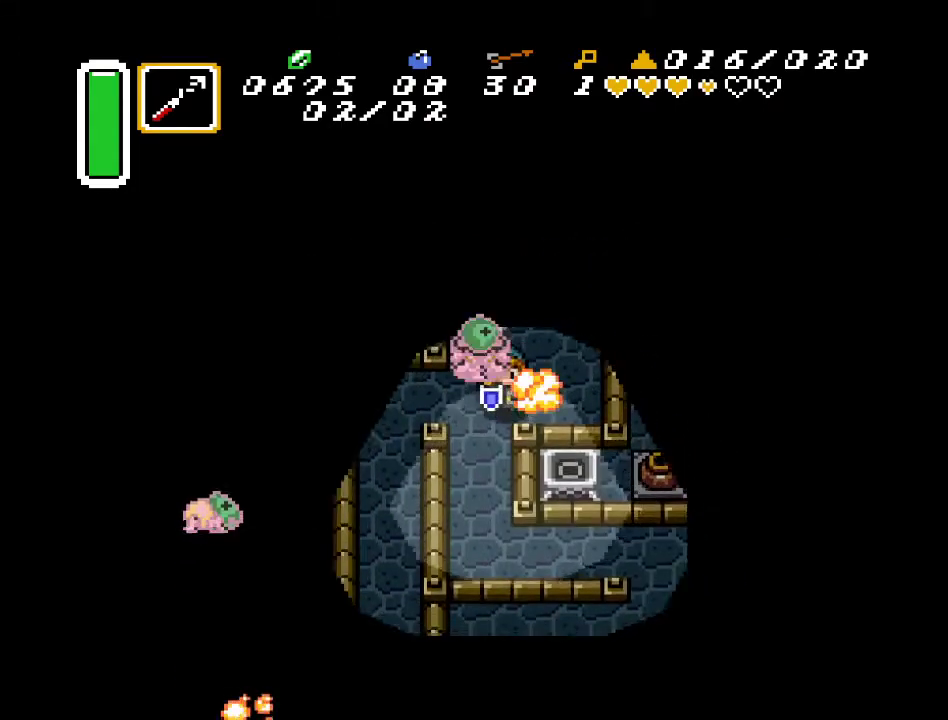
{"buttons": ["DPAD_DOWN"], "events": [[83, "DPAD_LEFT", "up"]]}
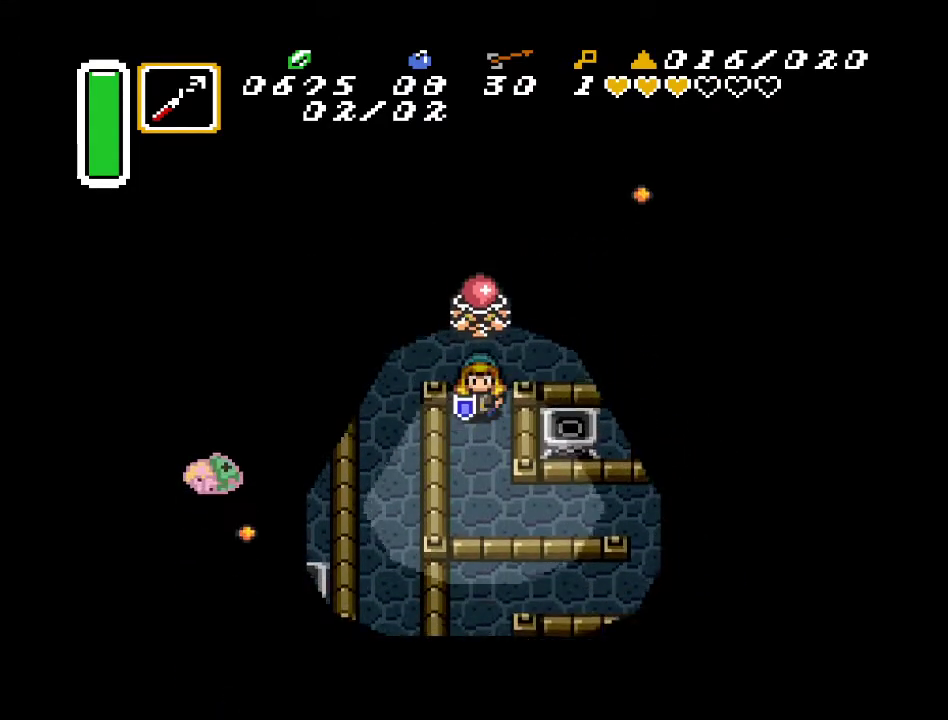
{"buttons": ["DPAD_DOWN", "DPAD_RIGHT"], "events": [[267, "DPAD_RIGHT", "down"]]}
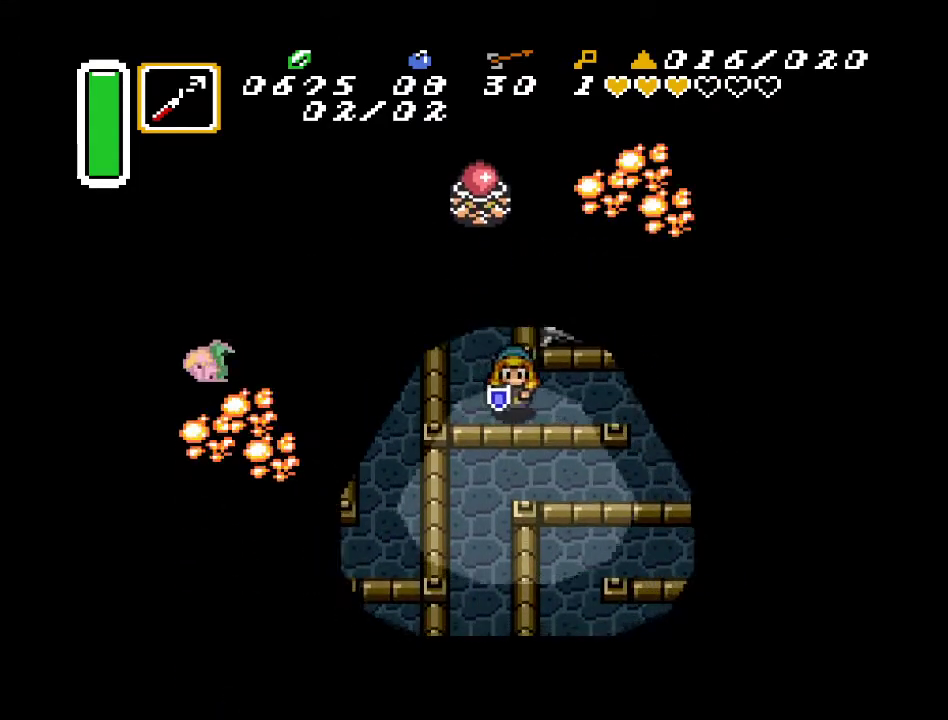
{"buttons": ["DPAD_DOWN"], "events": [[117, "DPAD_DOWN", "up"], [333, "DPAD_DOWN", "down"], [450, "DPAD_RIGHT", "up"]]}
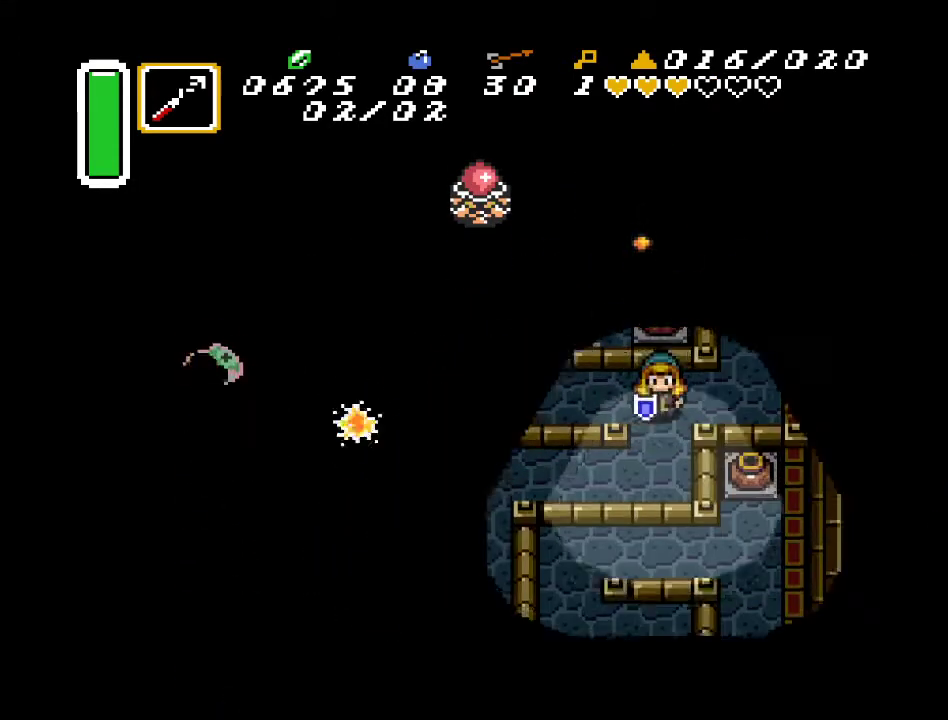
{"buttons": ["DPAD_DOWN", "DPAD_LEFT"], "events": [[267, "DPAD_LEFT", "down"]]}
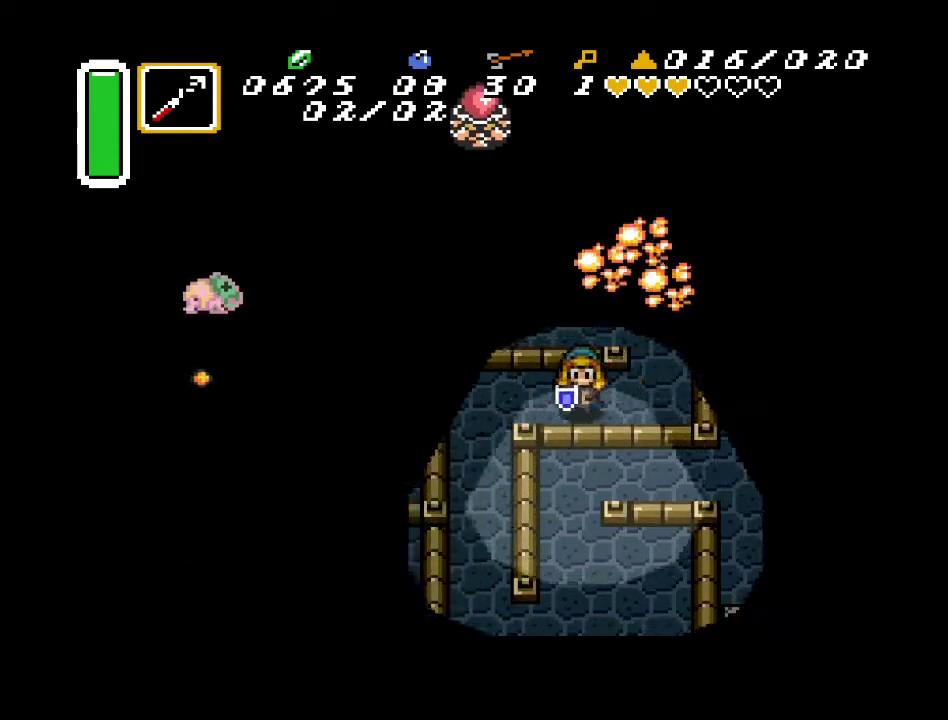
{"buttons": ["DPAD_DOWN"], "events": [[383, "DPAD_LEFT", "up"]]}